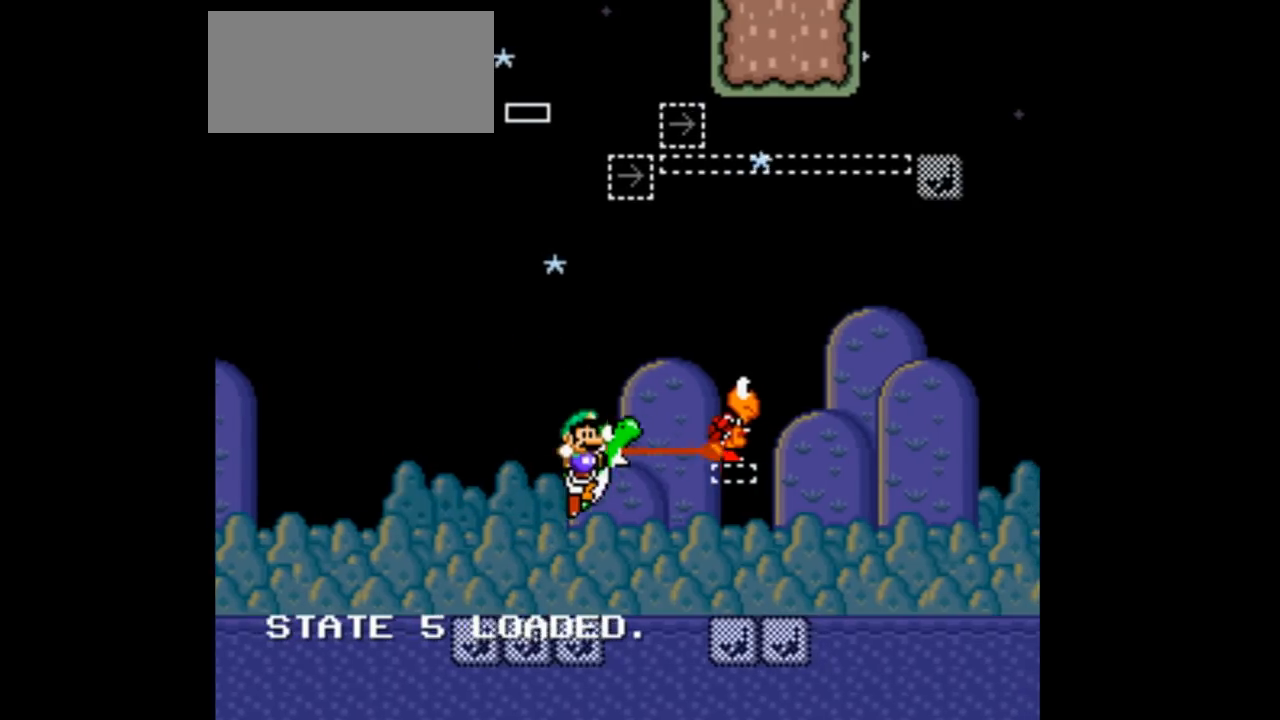
Gameplay with a controller (Nintendo layout); each line is a JSON object with the inputs held at the frame after it. "events" lists button and stick changes between this image and that frame as [ms after this image, input, new state], when the widget could be followed in between. Not read: L3 R1 R3.
{"buttons": ["A", "Y", "DPAD_RIGHT"], "events": [[300, "DPAD_RIGHT", "down"]]}
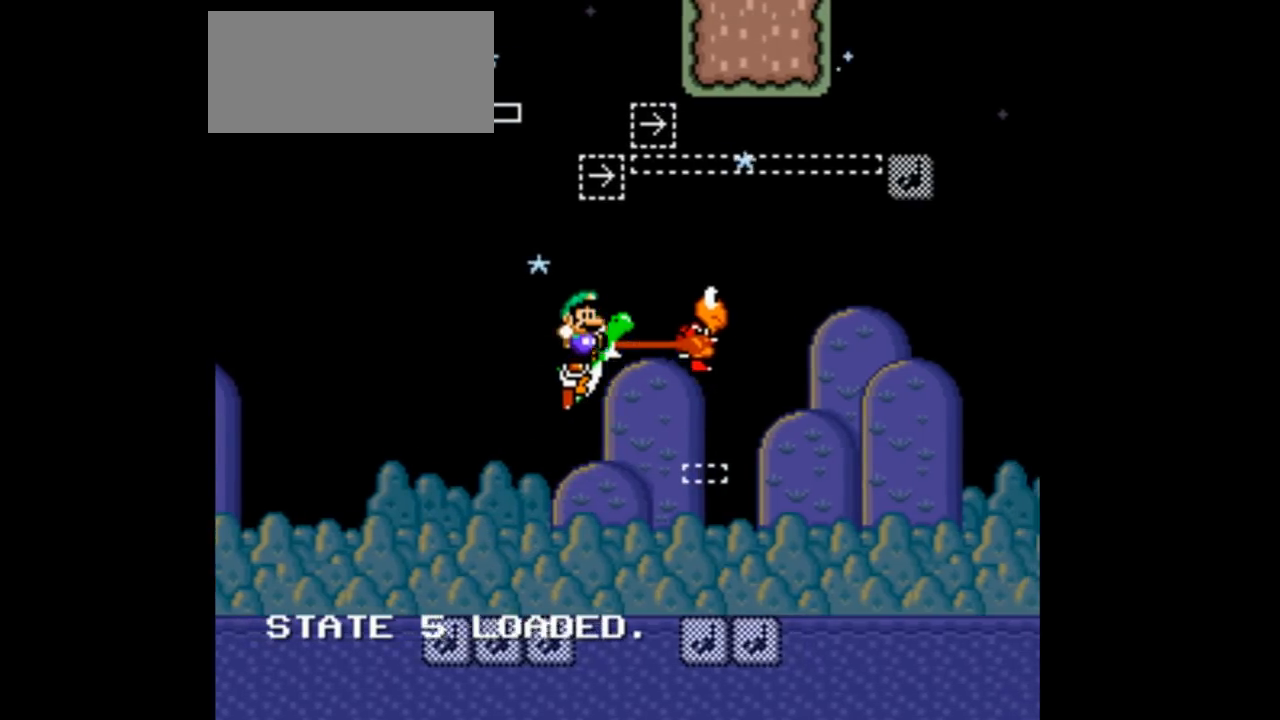
{"buttons": ["A", "Y"], "events": [[133, "DPAD_RIGHT", "up"]]}
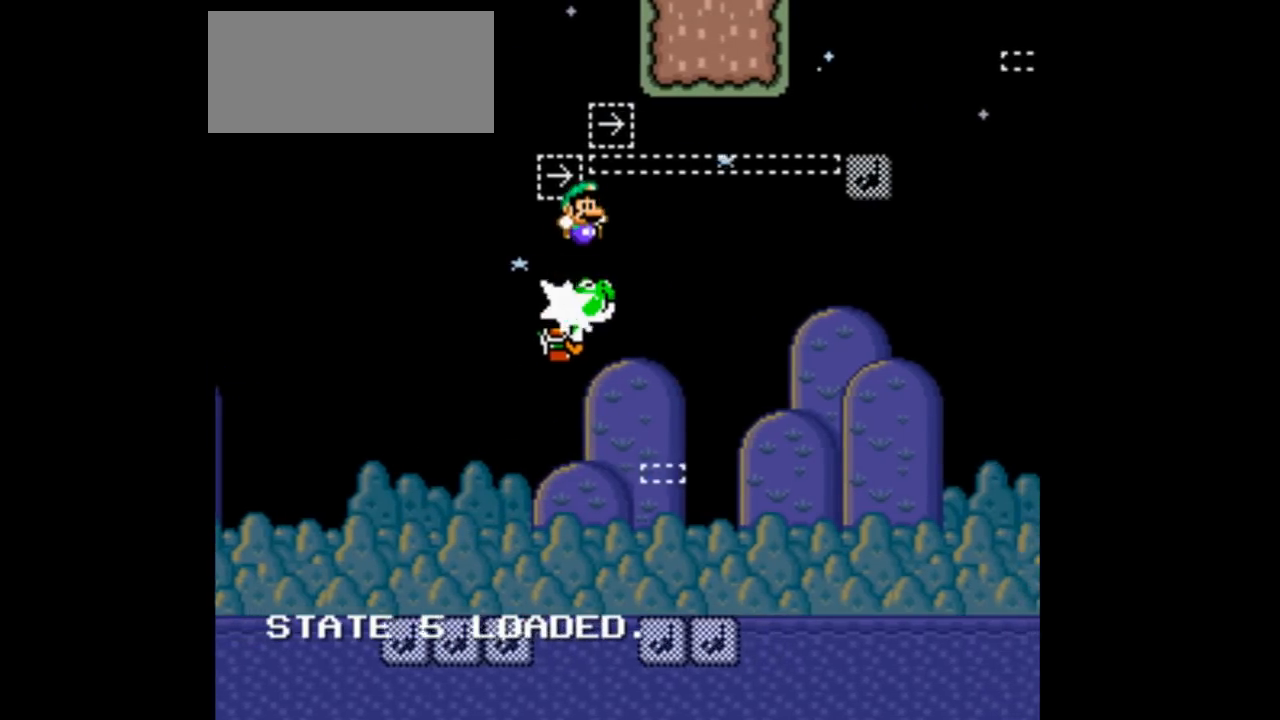
{"buttons": ["A", "Y", "DPAD_LEFT"], "events": [[500, "DPAD_LEFT", "down"]]}
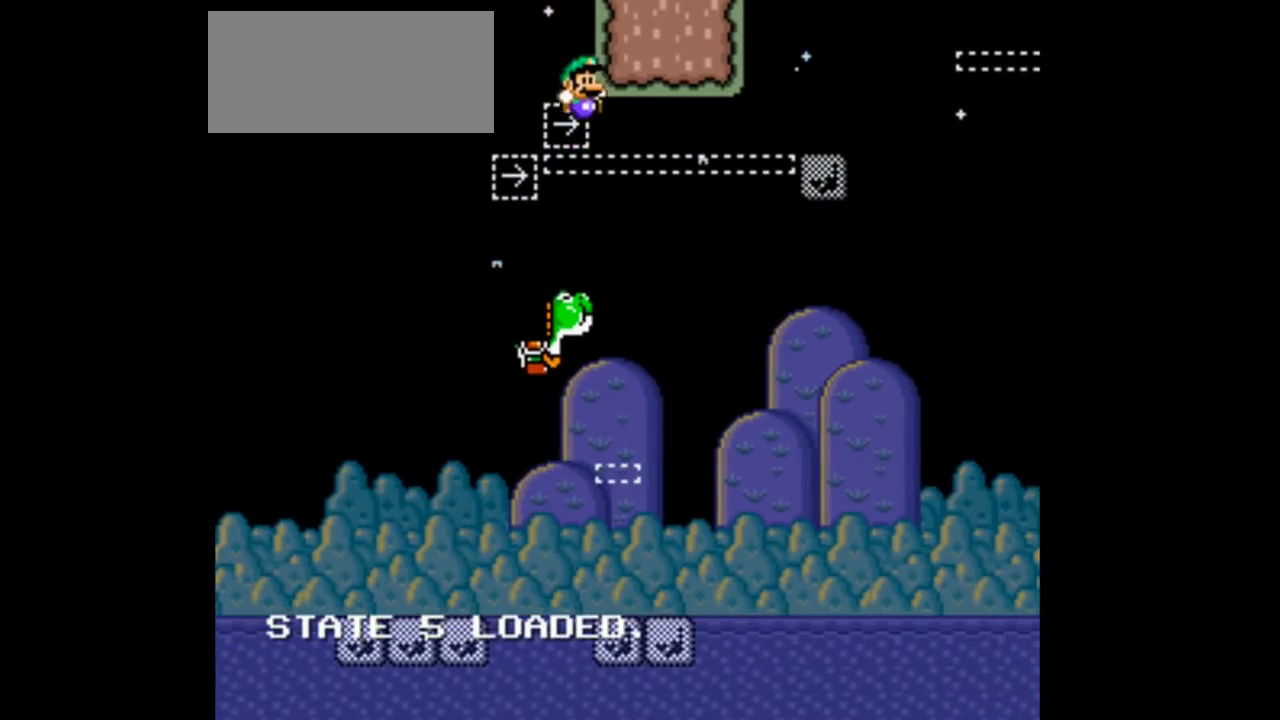
{"buttons": ["A", "Y", "DPAD_RIGHT"], "events": [[333, "DPAD_LEFT", "up"], [500, "DPAD_RIGHT", "down"]]}
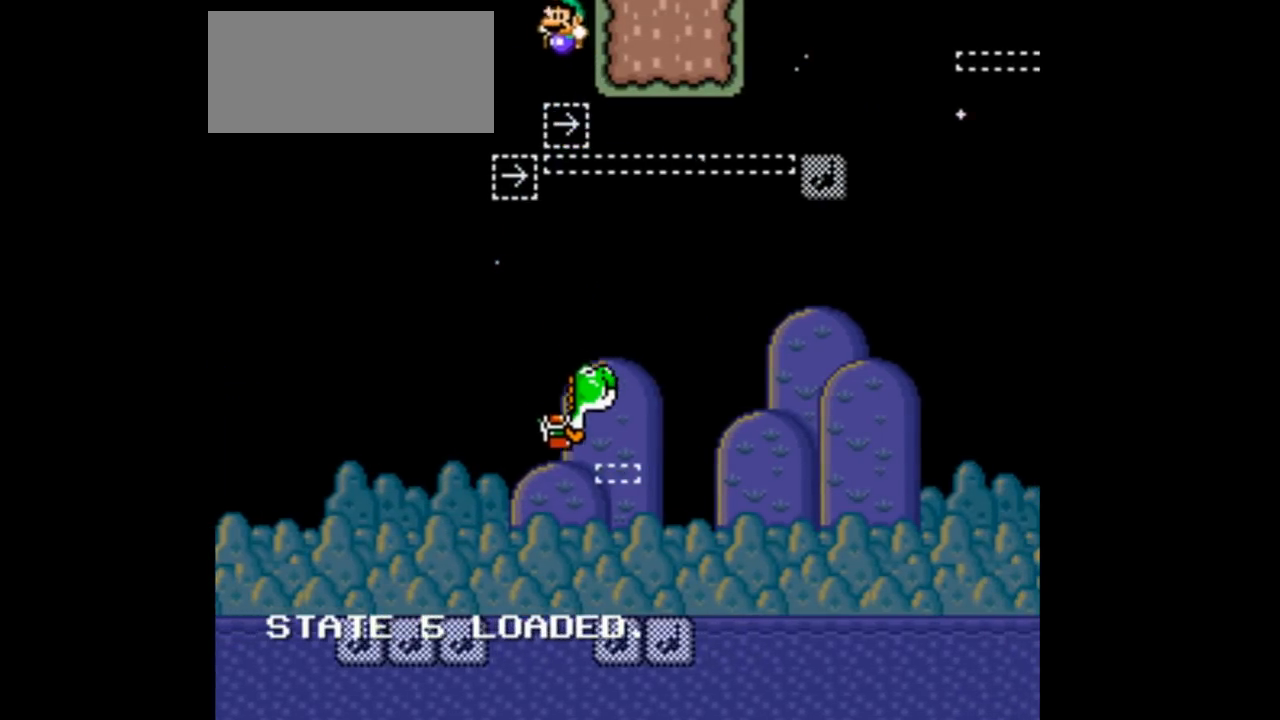
{"buttons": ["A", "Y"], "events": [[300, "DPAD_RIGHT", "up"]]}
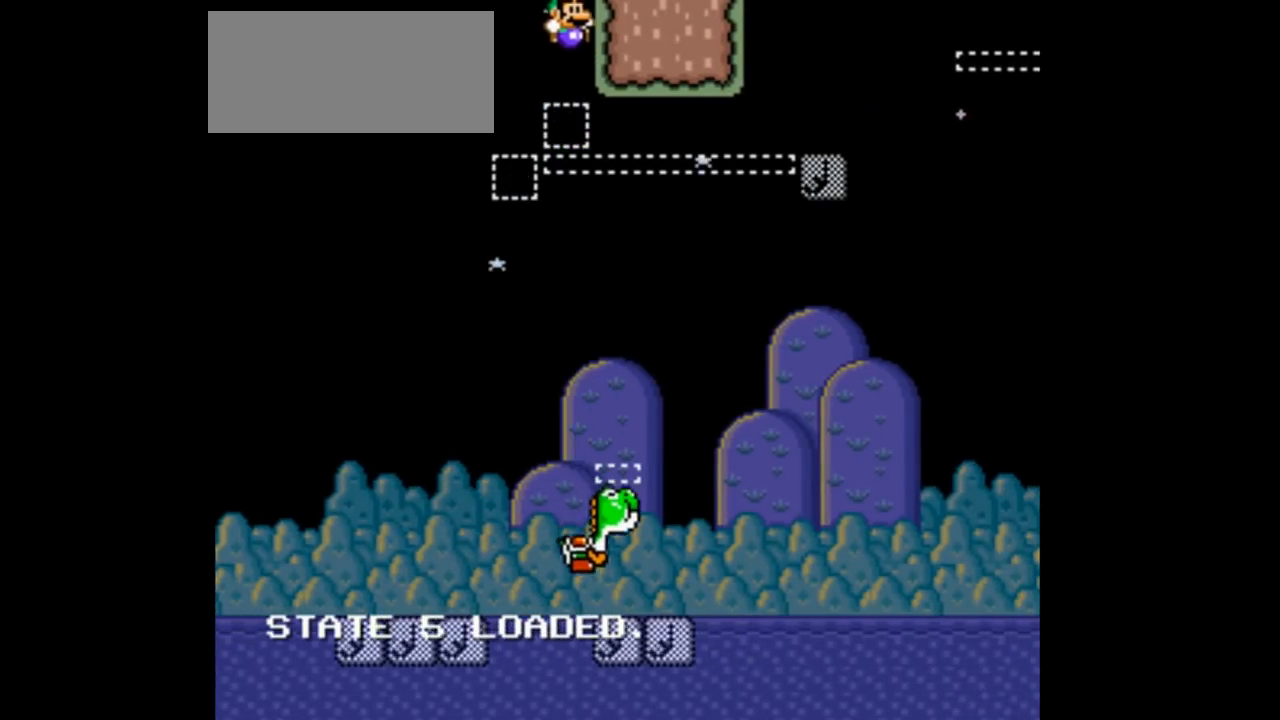
{"buttons": ["A", "Y", "DPAD_RIGHT"], "events": [[133, "DPAD_RIGHT", "down"]]}
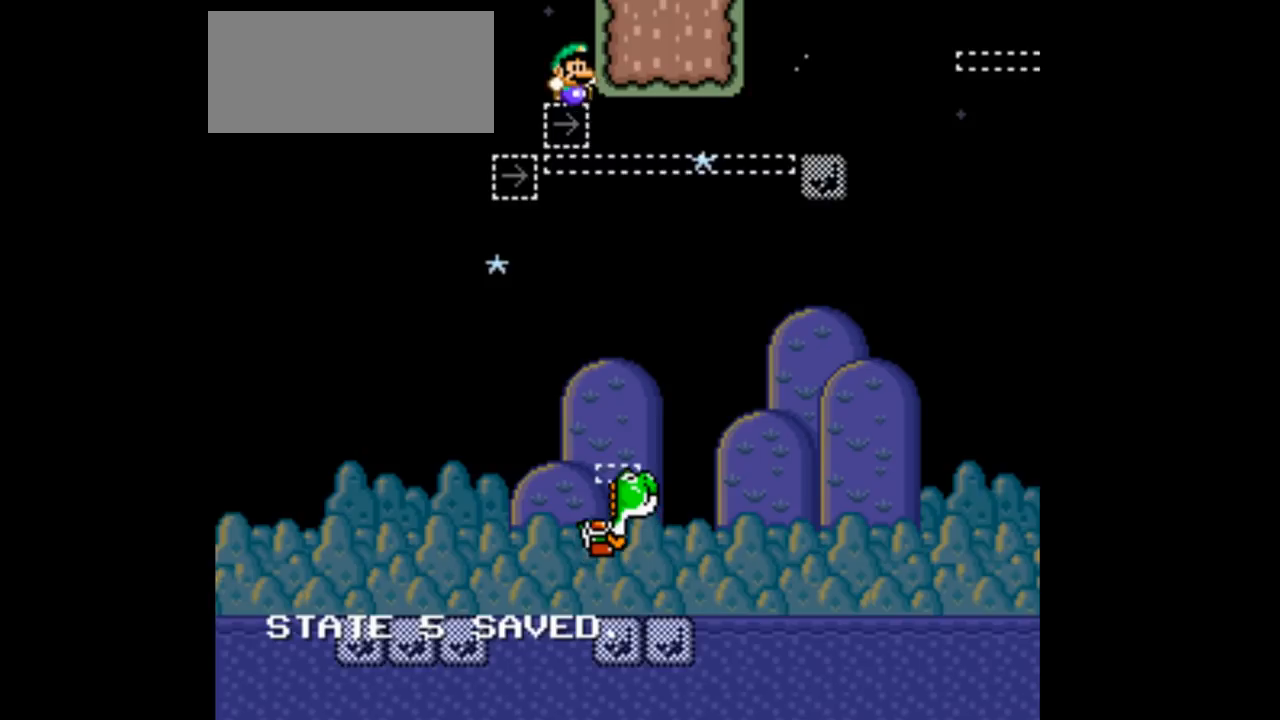
{"buttons": ["A", "Y"], "events": [[400, "DPAD_RIGHT", "up"]]}
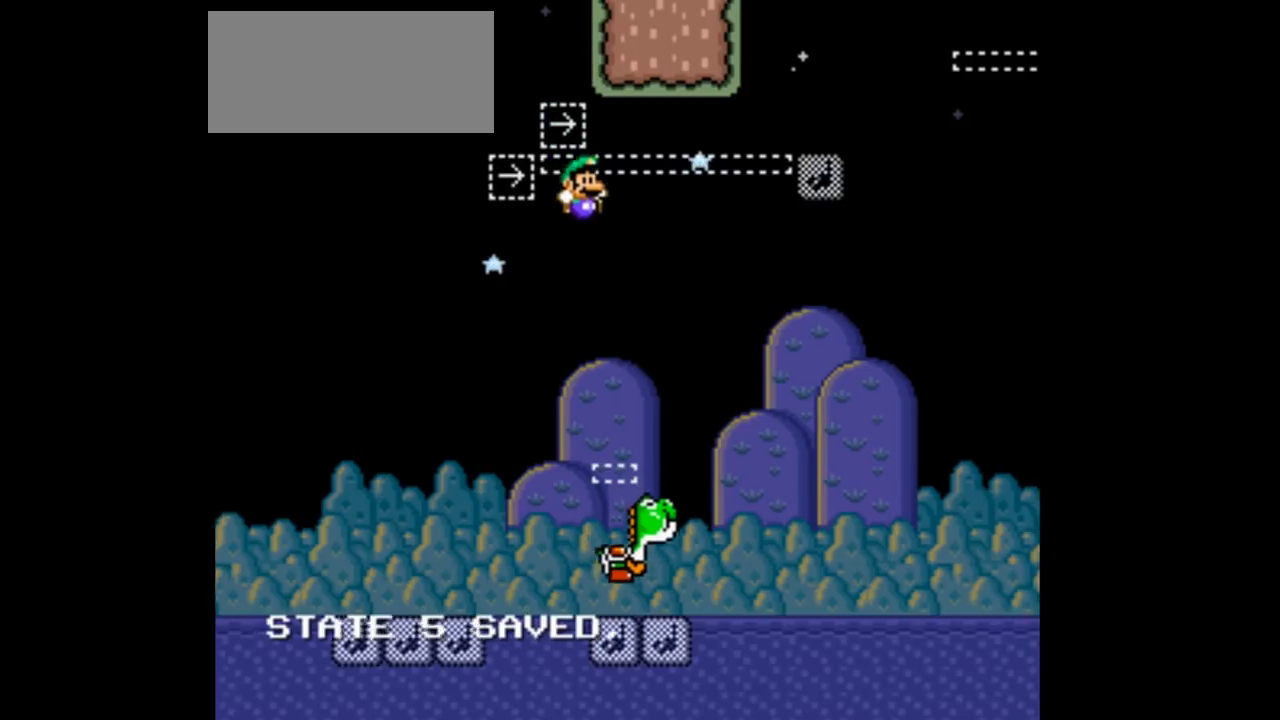
{"buttons": ["A", "Y", "DPAD_RIGHT"], "events": [[33, "DPAD_RIGHT", "down"]]}
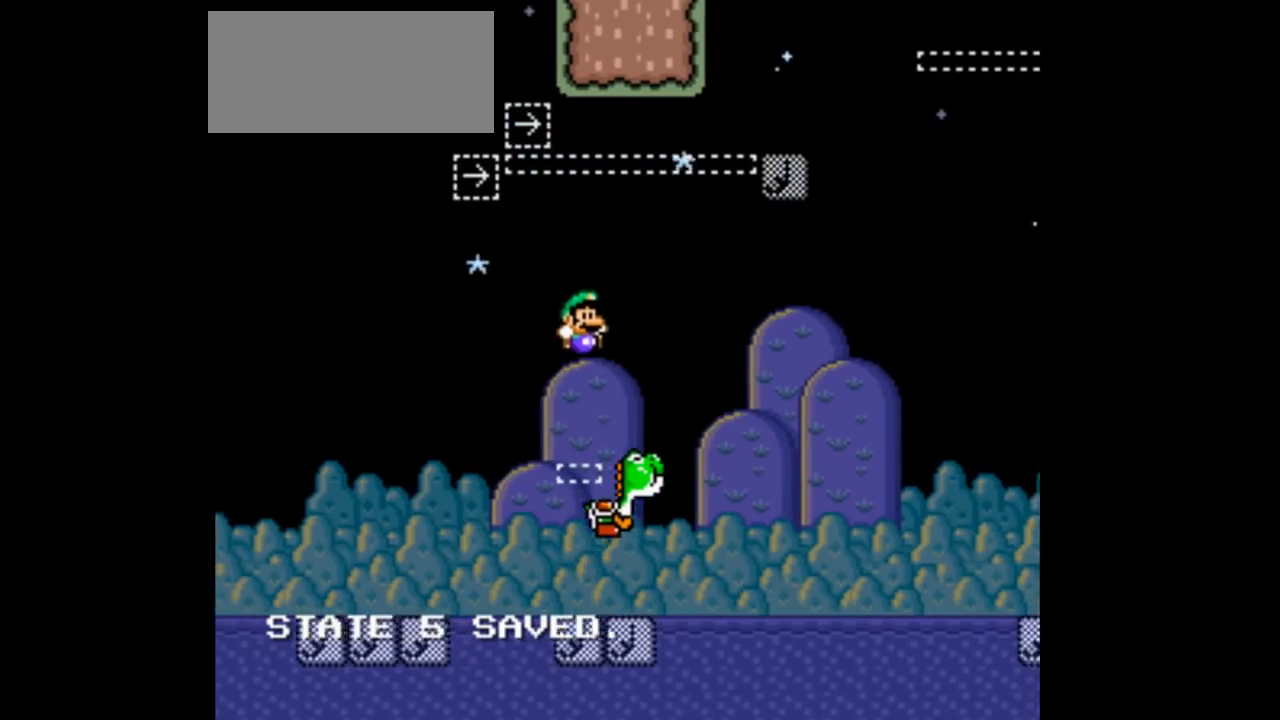
{"buttons": ["A", "Y", "DPAD_RIGHT"], "events": []}
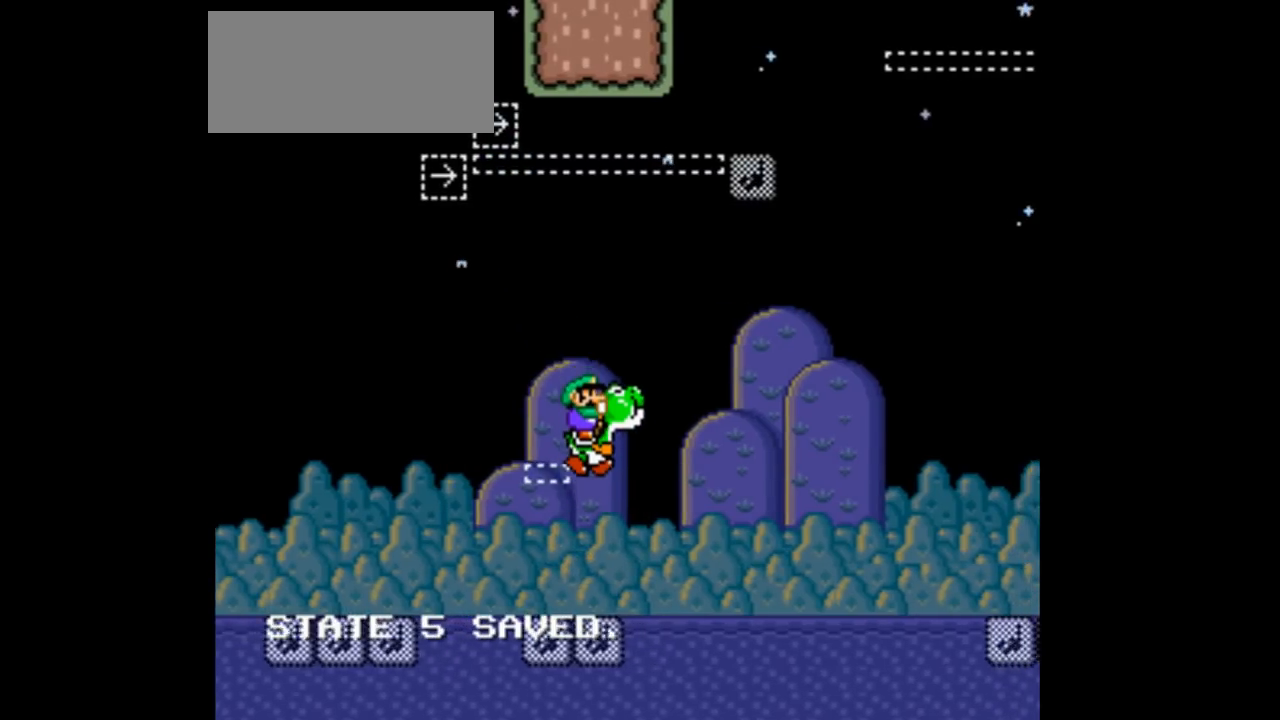
{"buttons": ["Y", "DPAD_RIGHT"], "events": [[400, "A", "up"]]}
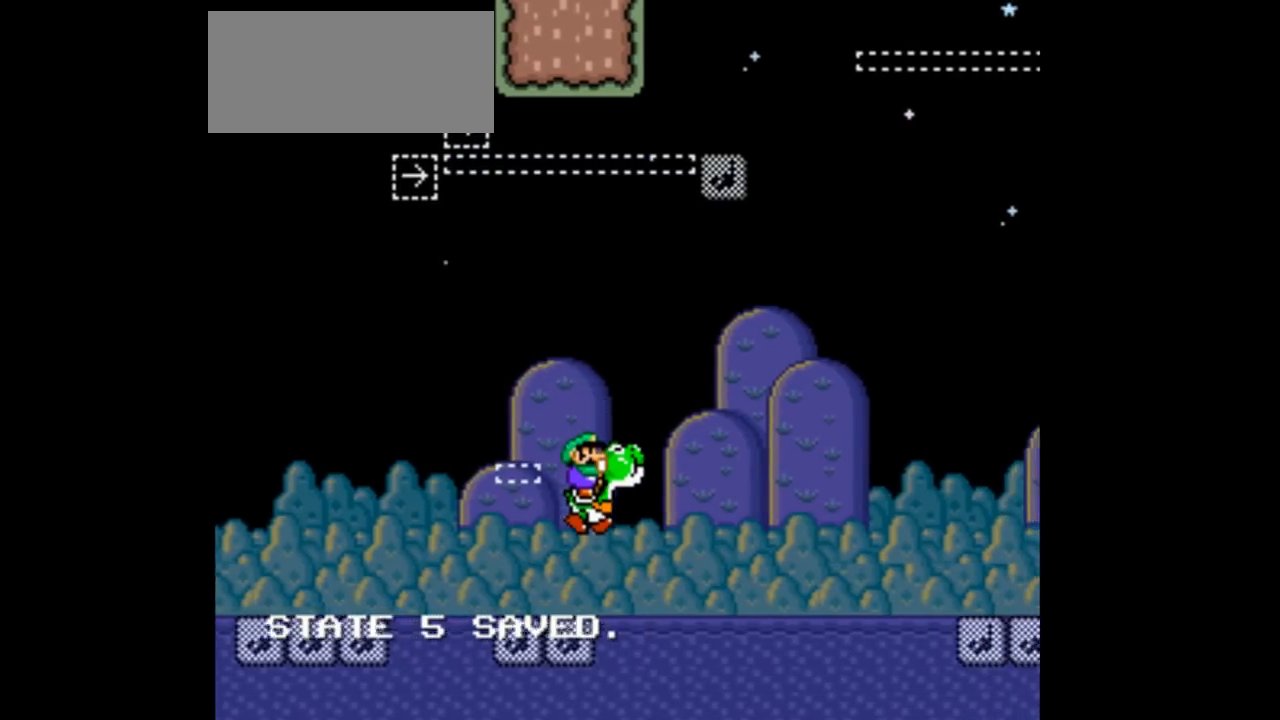
{"buttons": ["A", "Y", "DPAD_RIGHT"], "events": [[133, "A", "down"]]}
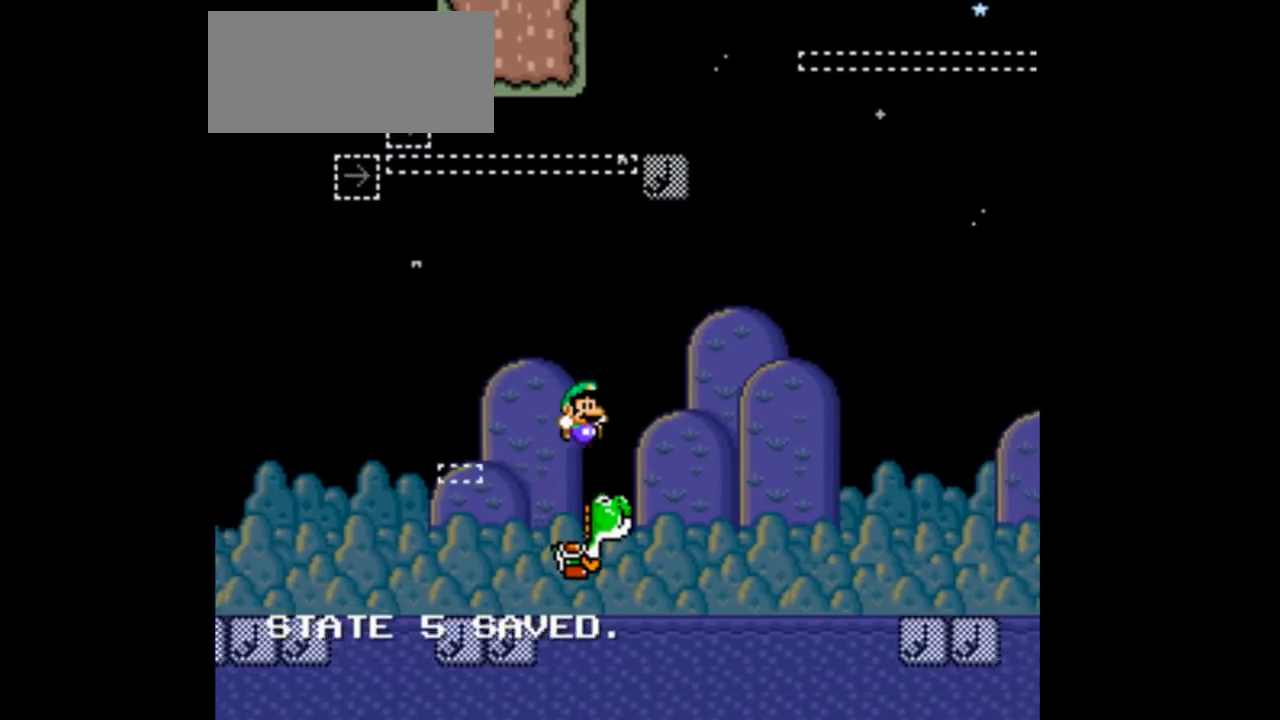
{"buttons": ["A", "Y", "DPAD_RIGHT"], "events": [[133, "DPAD_RIGHT", "up"], [200, "DPAD_LEFT", "down"], [433, "DPAD_LEFT", "up"], [500, "DPAD_RIGHT", "down"]]}
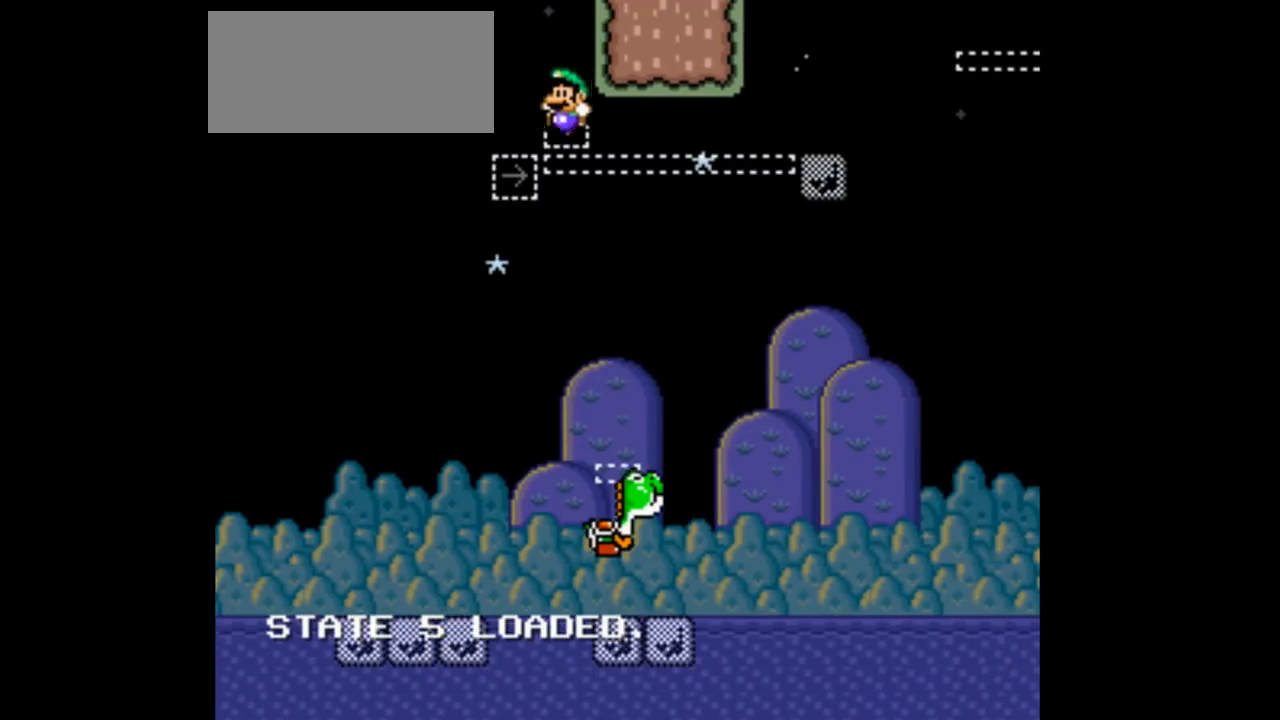
{"buttons": ["A", "Y", "DPAD_RIGHT"], "events": []}
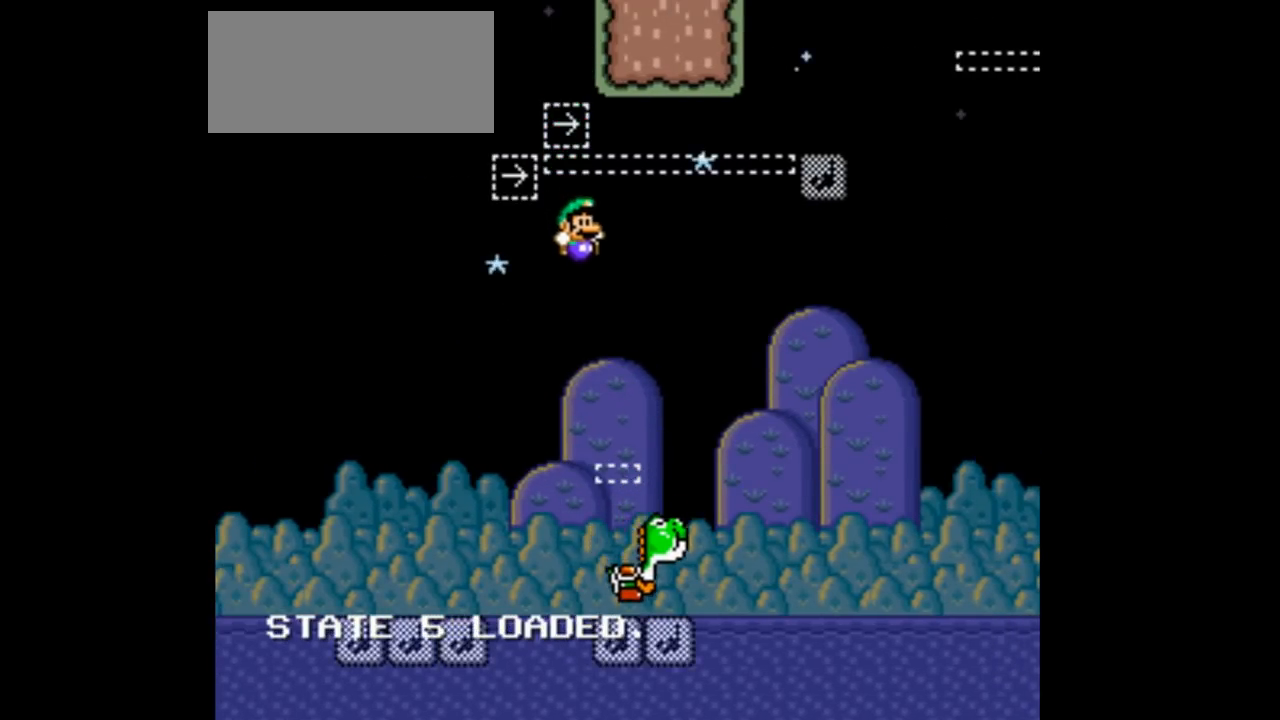
{"buttons": ["A", "Y", "DPAD_RIGHT"], "events": []}
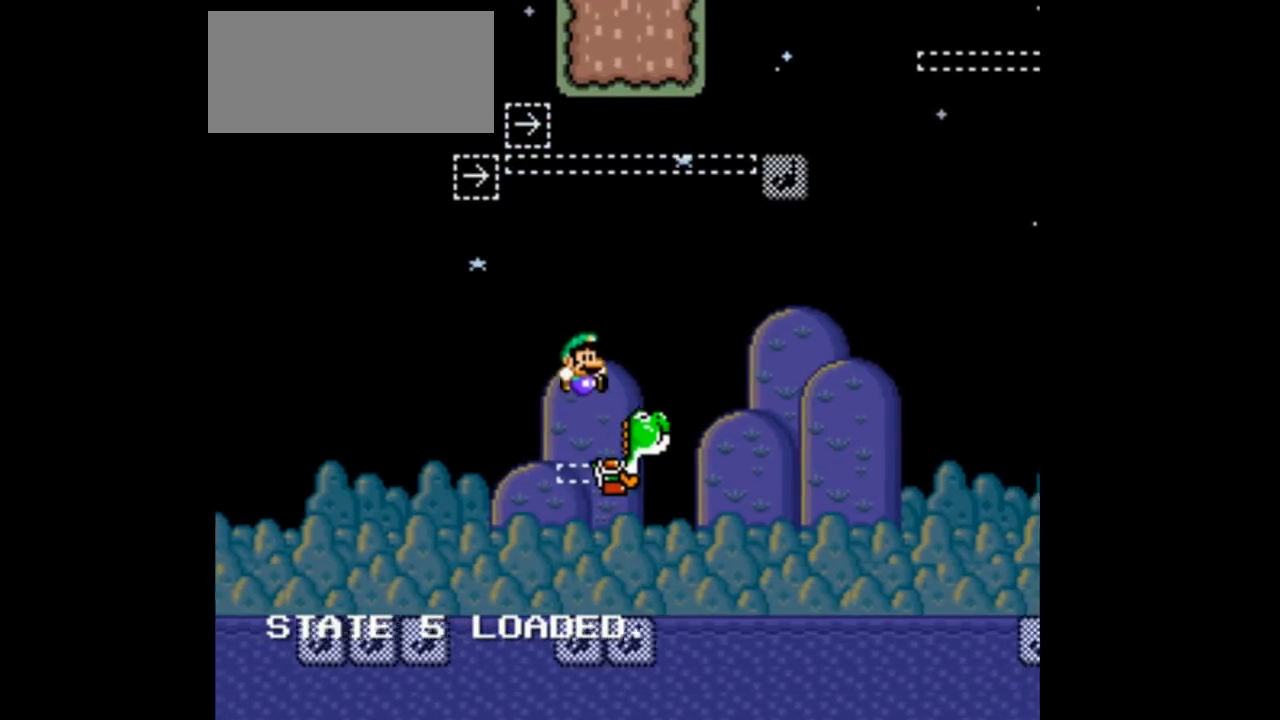
{"buttons": ["Y"], "events": [[100, "A", "up"], [300, "DPAD_RIGHT", "up"]]}
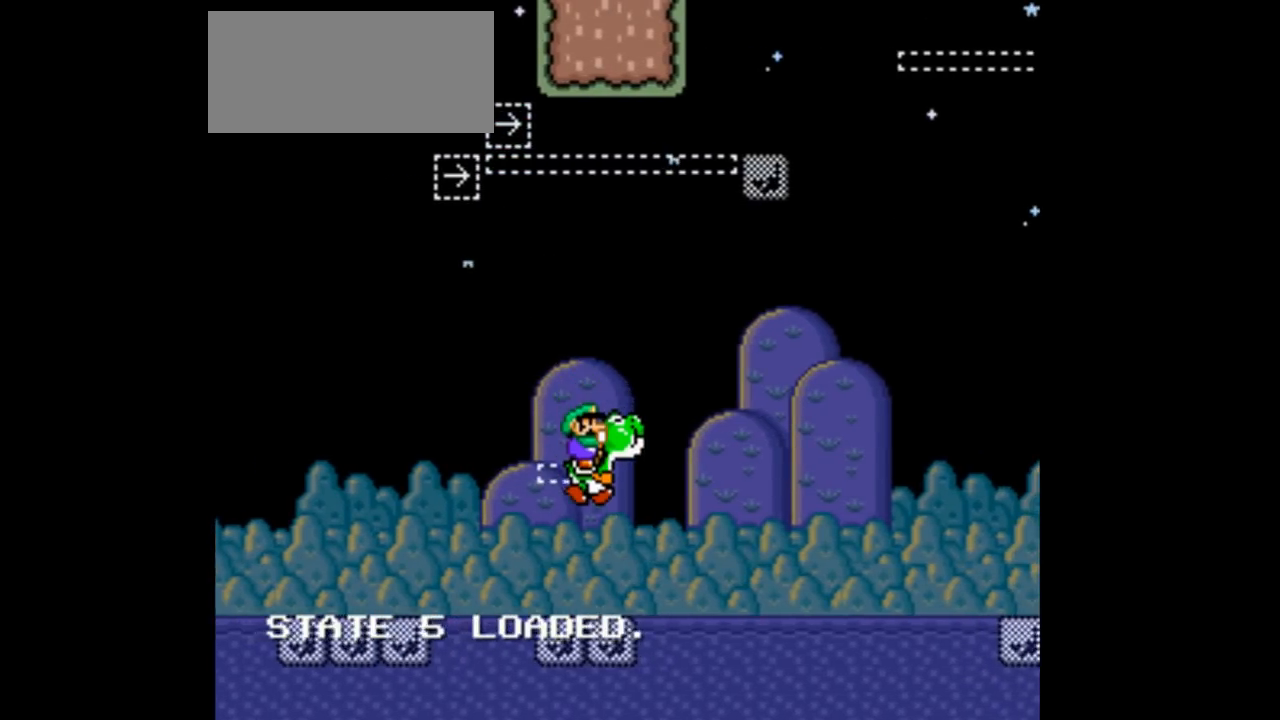
{"buttons": ["A", "Y", "DPAD_RIGHT"], "events": [[100, "DPAD_RIGHT", "down"], [433, "A", "down"]]}
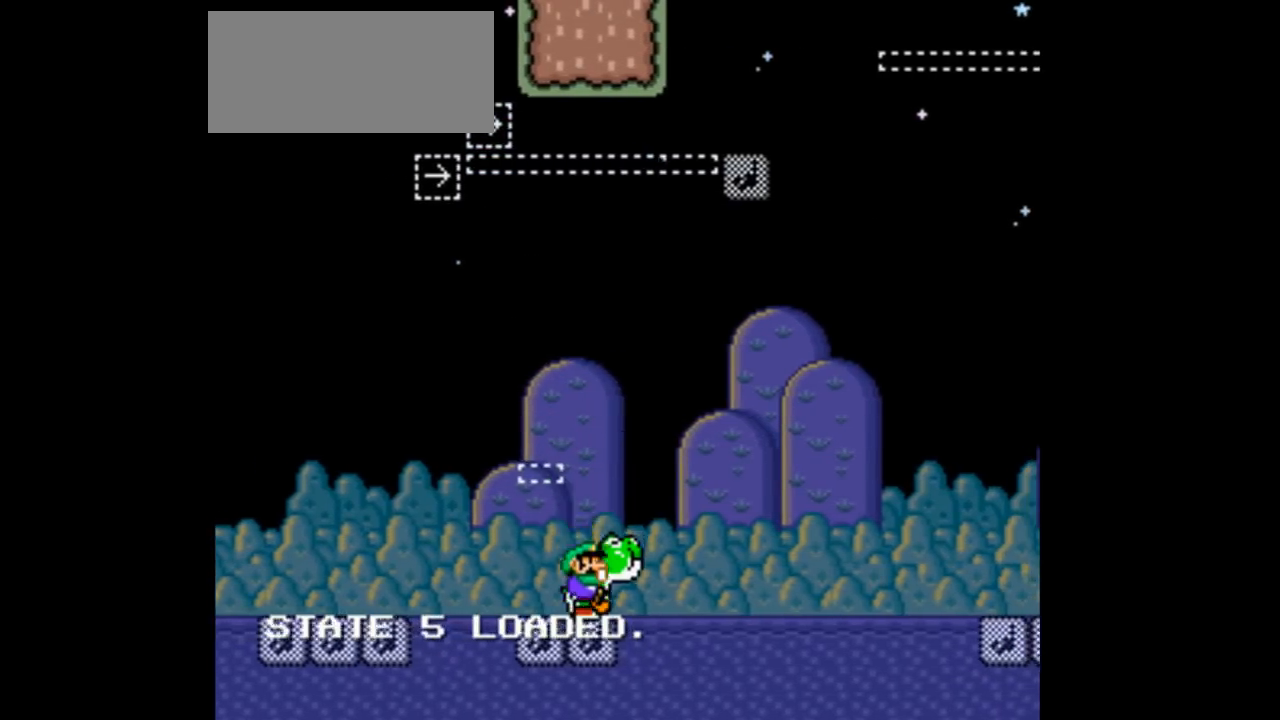
{"buttons": ["A", "Y", "DPAD_RIGHT"], "events": []}
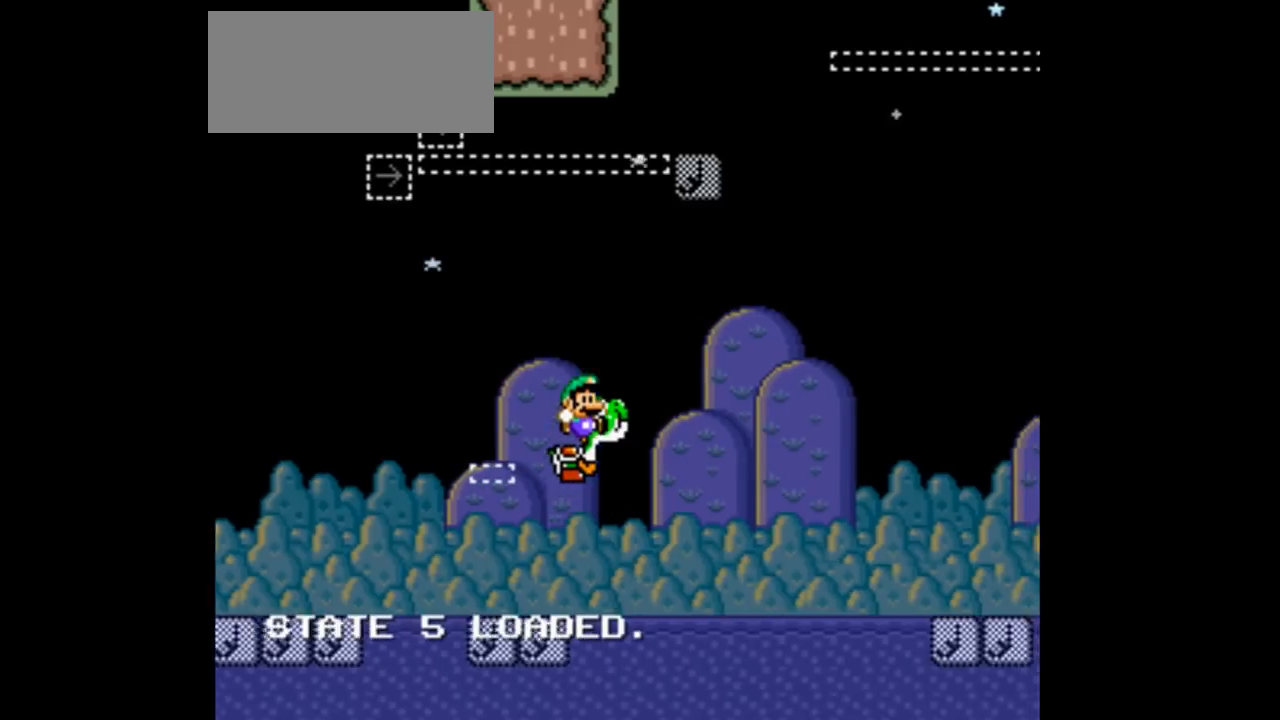
{"buttons": ["A", "Y", "DPAD_RIGHT"], "events": []}
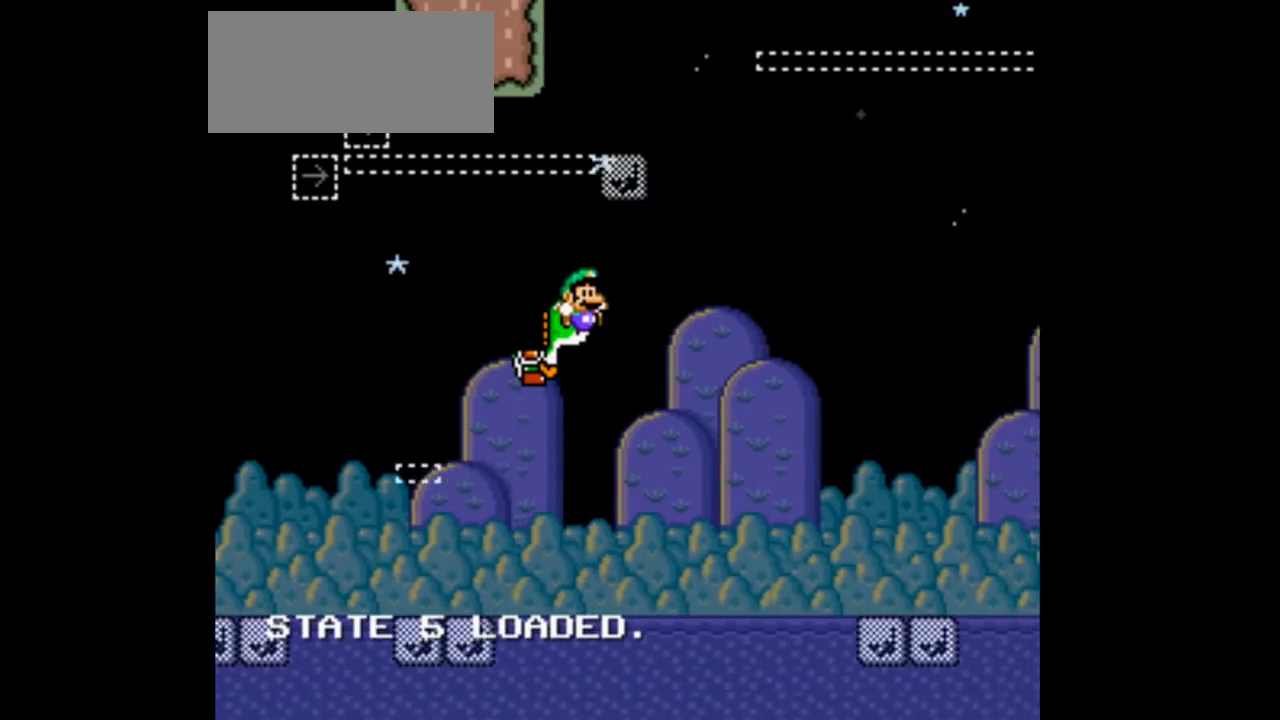
{"buttons": ["A", "DPAD_RIGHT"]}
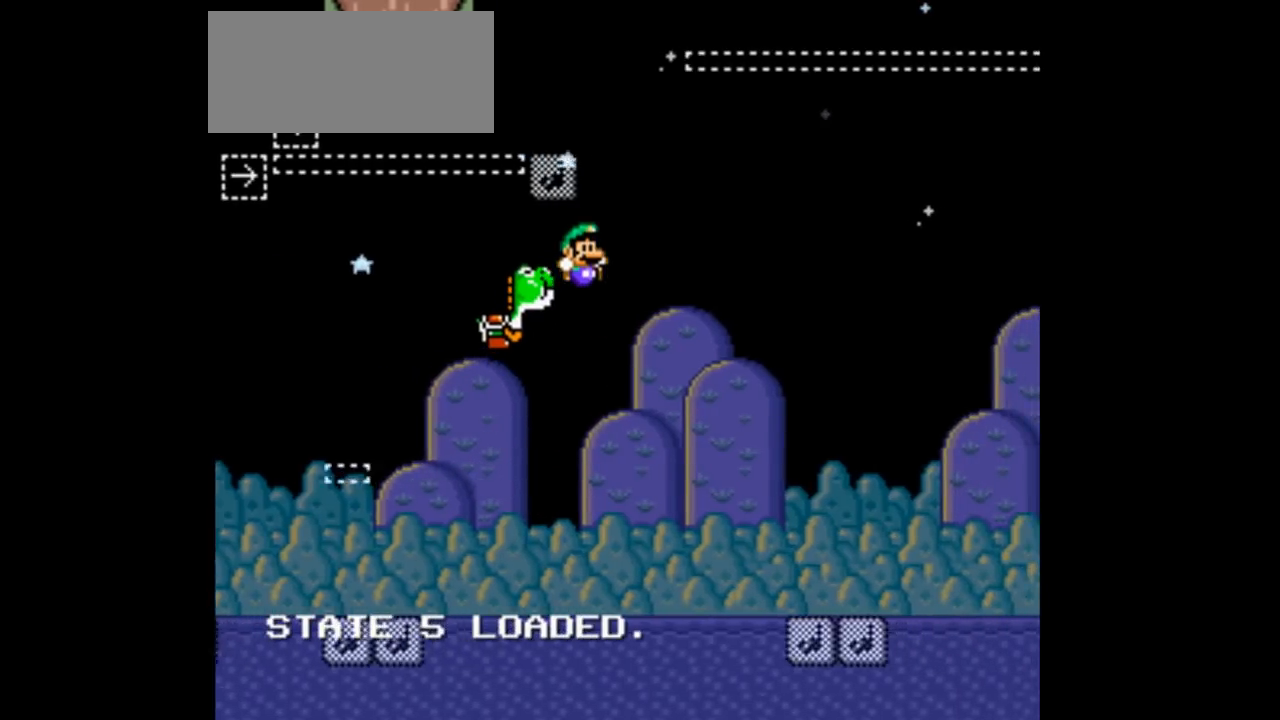
{"buttons": ["A", "DPAD_LEFT"]}
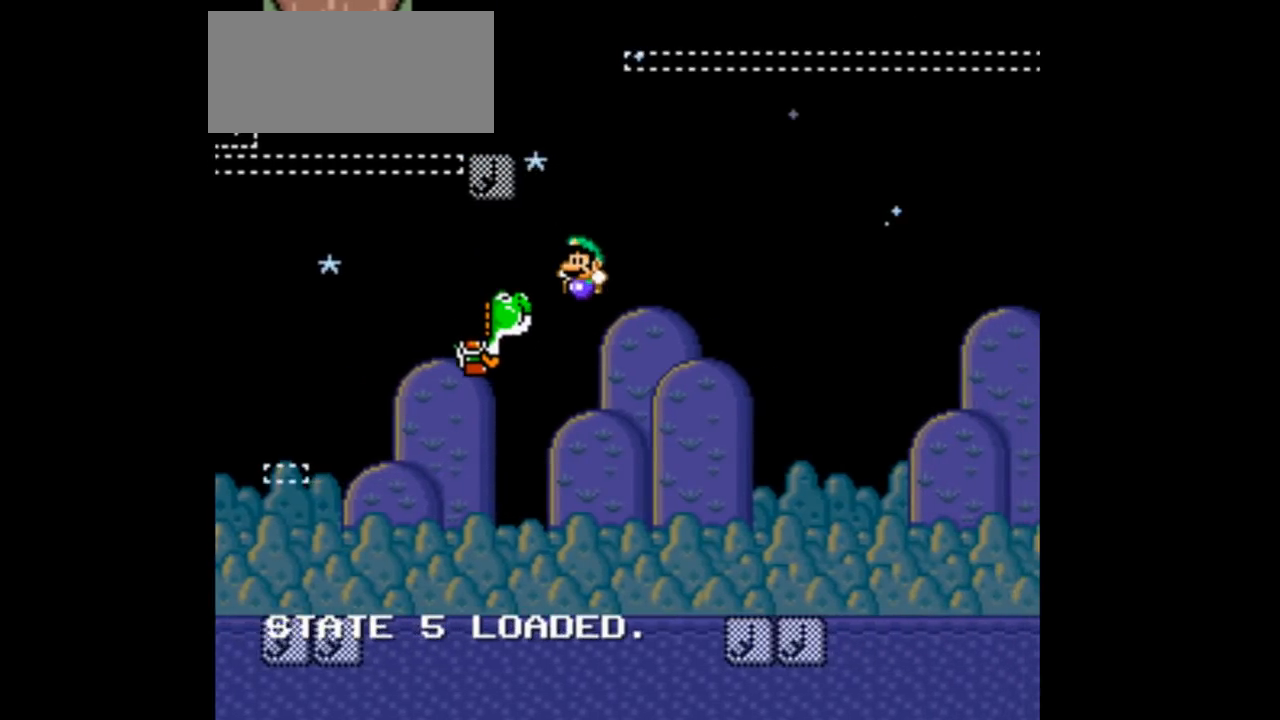
{"buttons": ["A", "DPAD_LEFT"], "events": []}
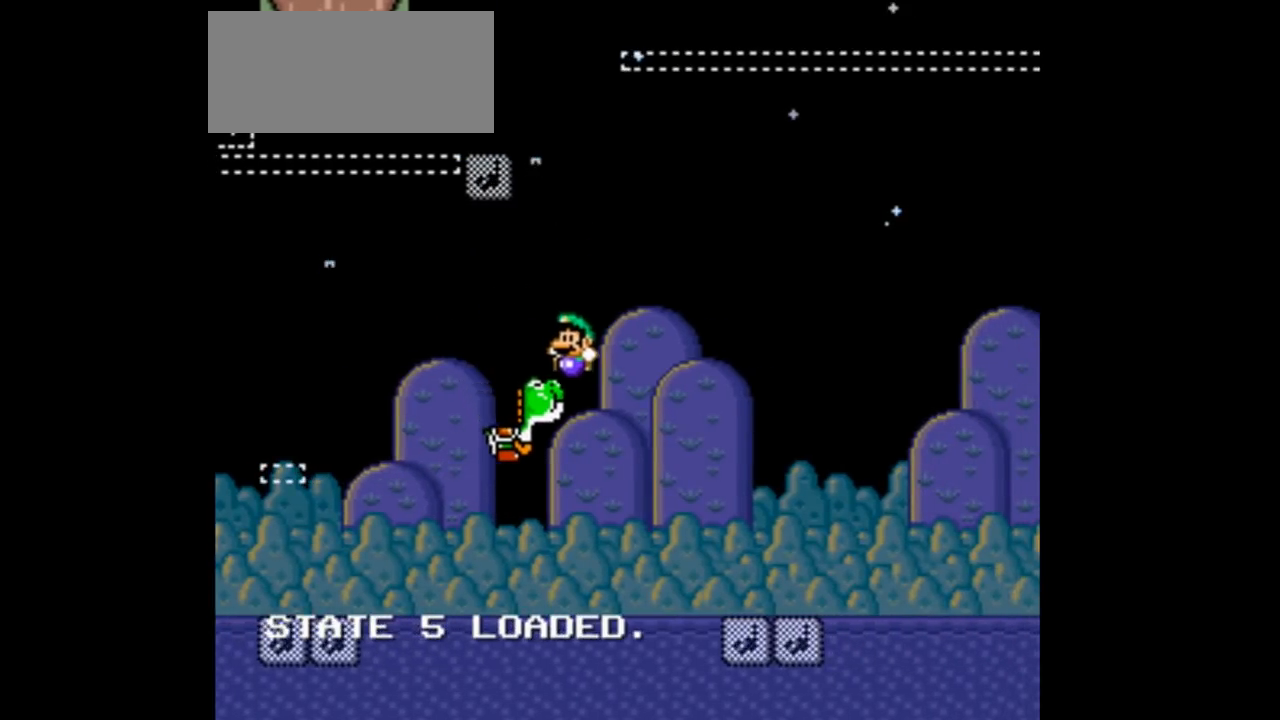
{"buttons": ["A", "Y", "DPAD_RIGHT"], "events": [[67, "DPAD_LEFT", "up"], [67, "DPAD_RIGHT", "down"], [67, "Y", "down"]]}
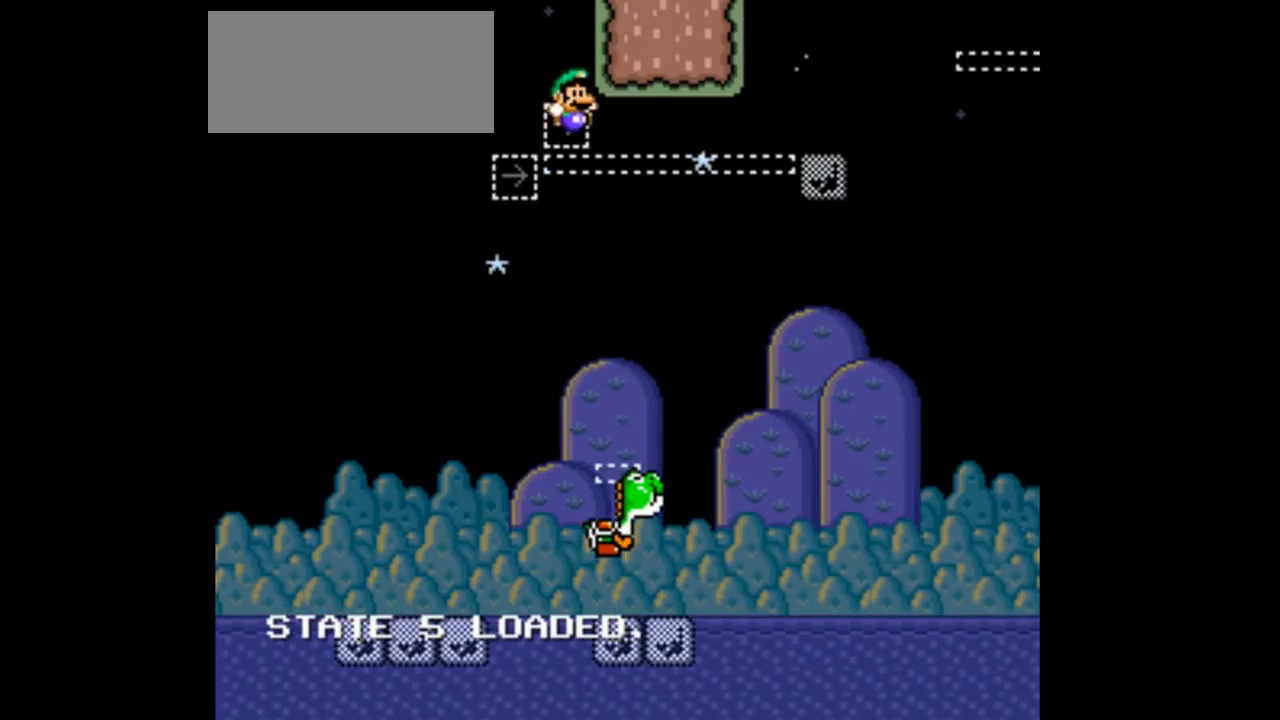
{"buttons": ["A", "Y", "DPAD_RIGHT"], "events": [[67, "A", "up"], [367, "A", "down"]]}
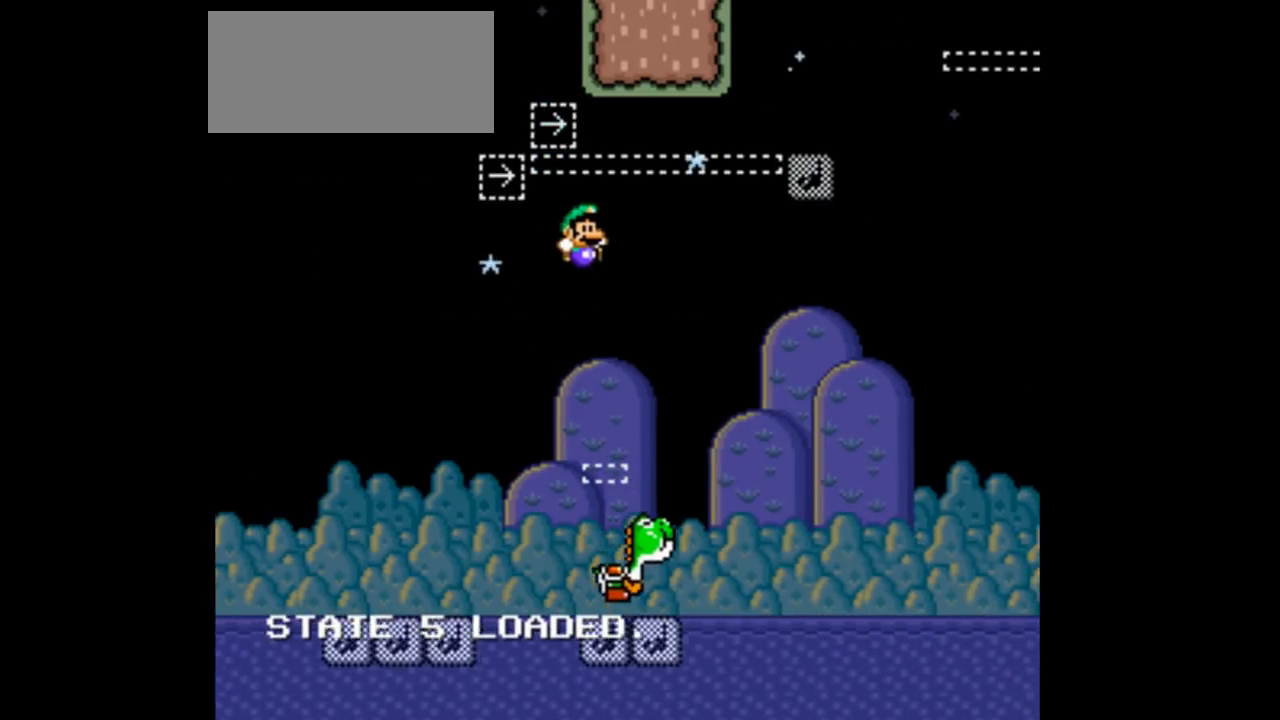
{"buttons": ["Y", "DPAD_RIGHT"], "events": [[267, "A", "up"]]}
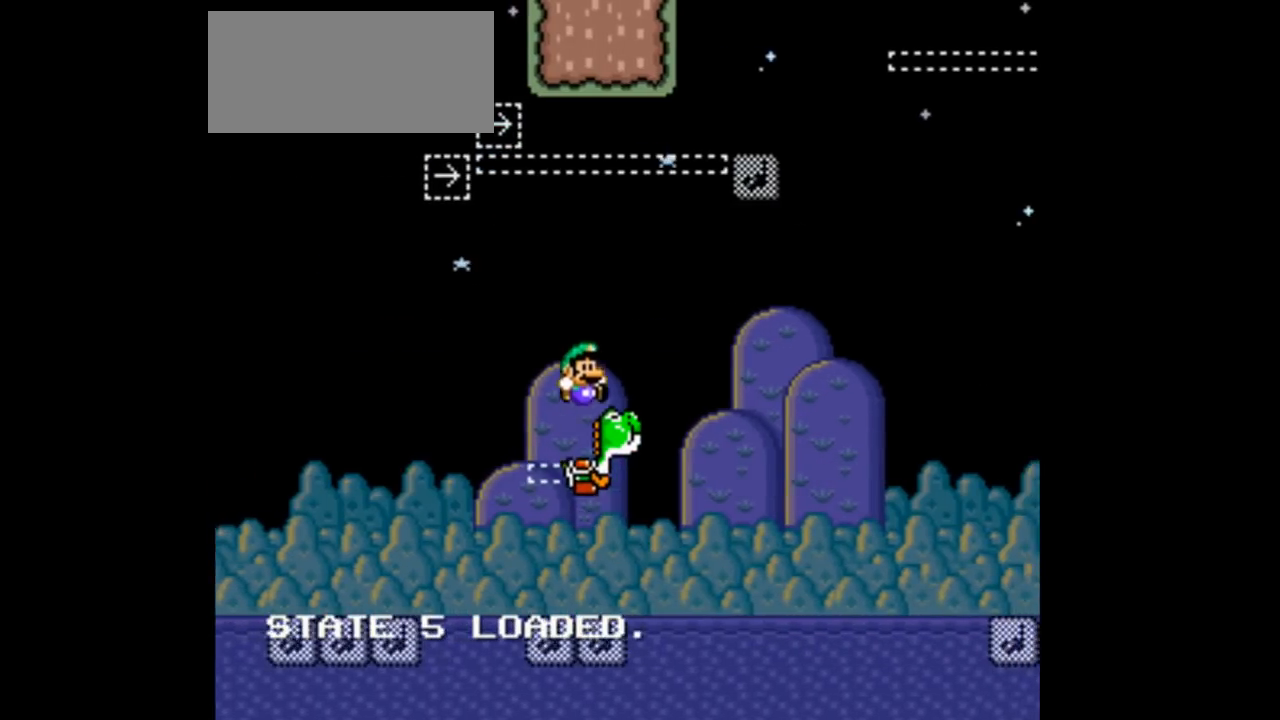
{"buttons": ["A", "Y", "DPAD_RIGHT"], "events": [[267, "A", "down"]]}
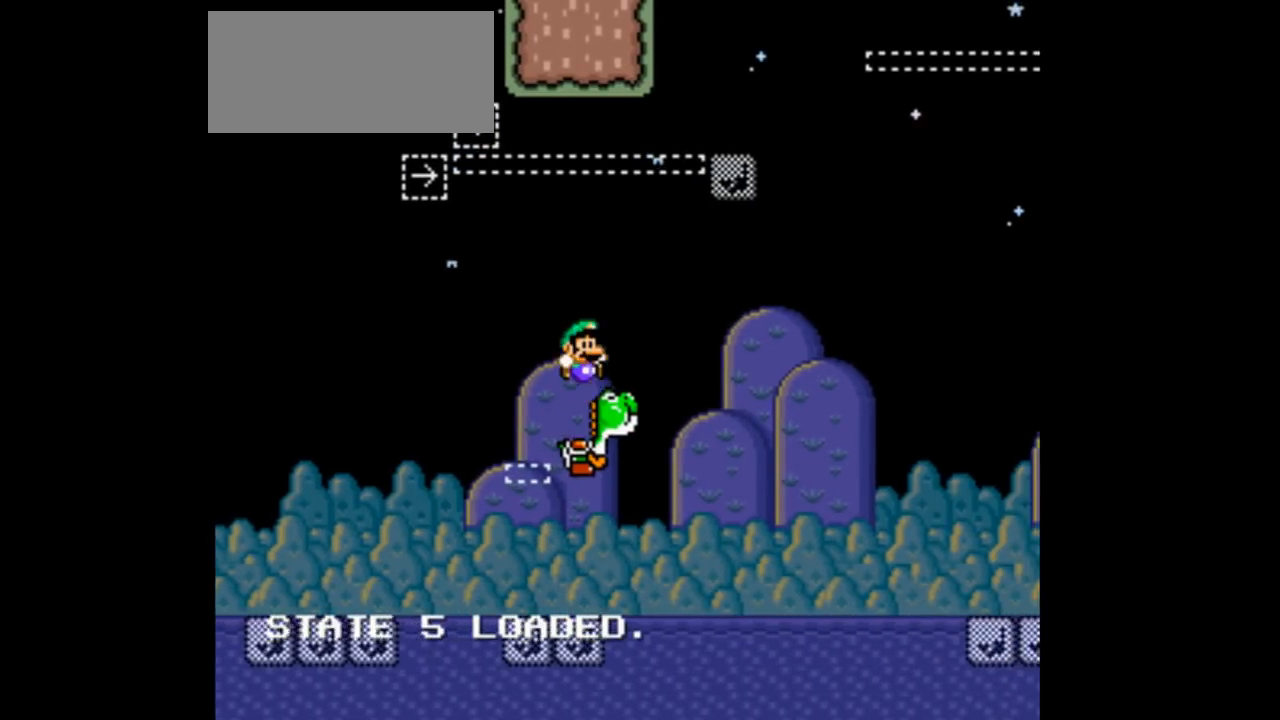
{"buttons": ["A", "Y", "DPAD_RIGHT"], "events": []}
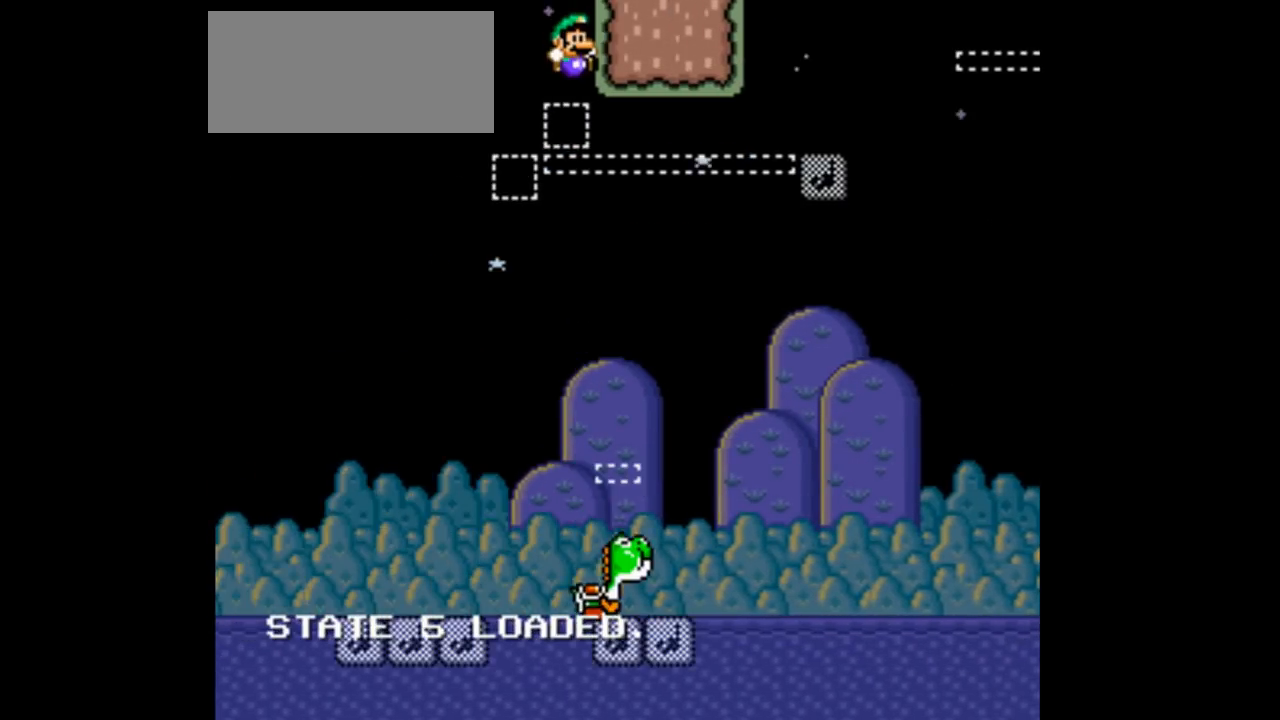
{"buttons": ["B", "Y", "DPAD_RIGHT"], "events": [[200, "A", "up"], [467, "B", "down"]]}
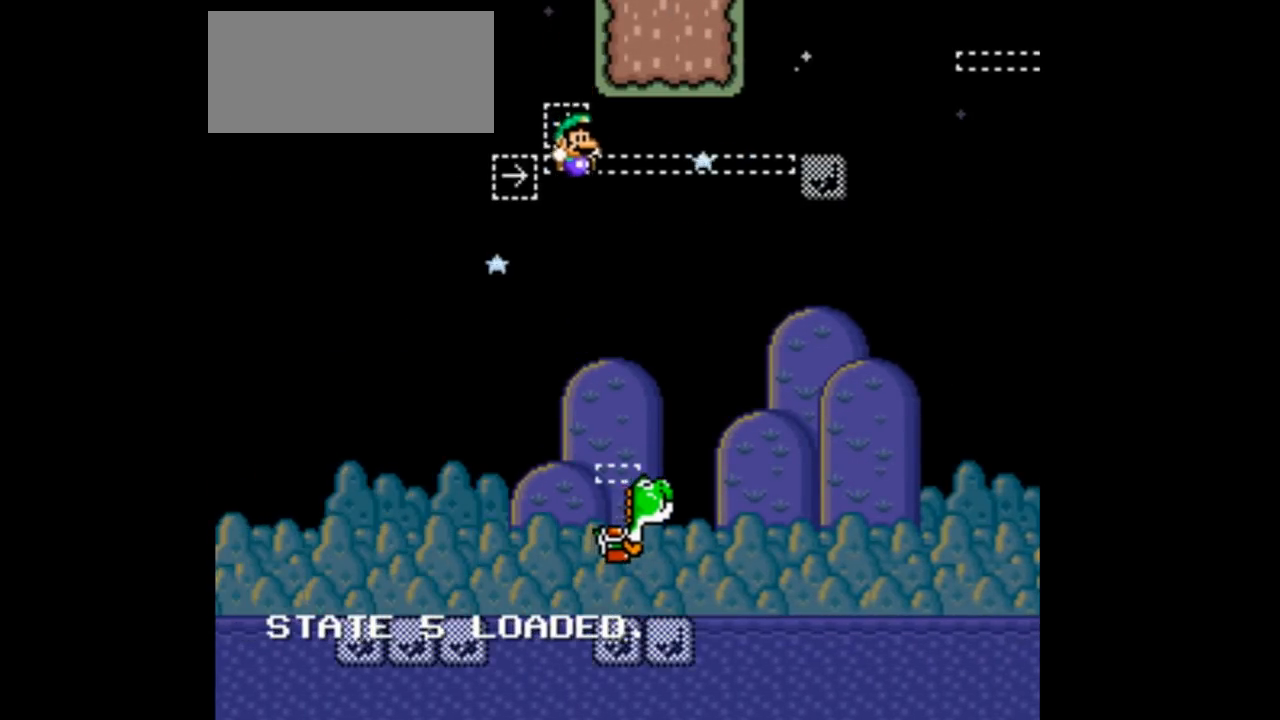
{"buttons": ["A", "B", "Y", "DPAD_RIGHT"], "events": [[200, "A", "down"]]}
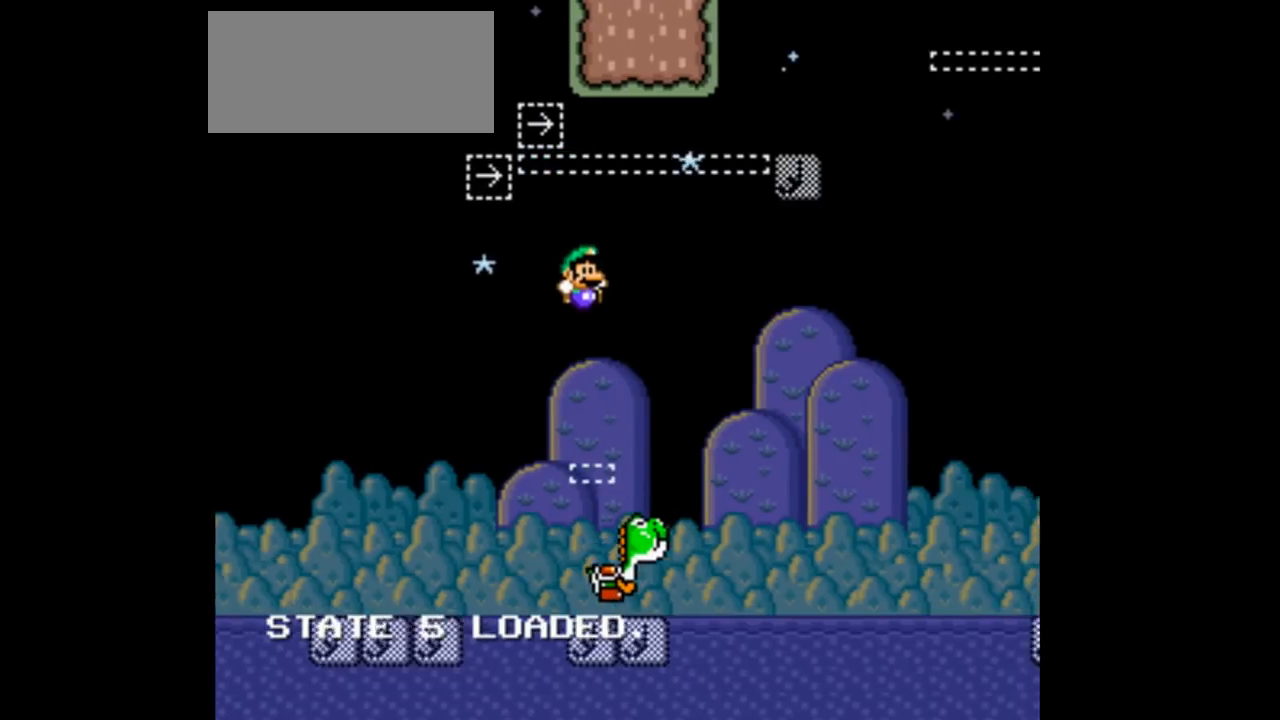
{"buttons": ["B", "Y"], "events": [[67, "DPAD_RIGHT", "up"], [100, "A", "up"]]}